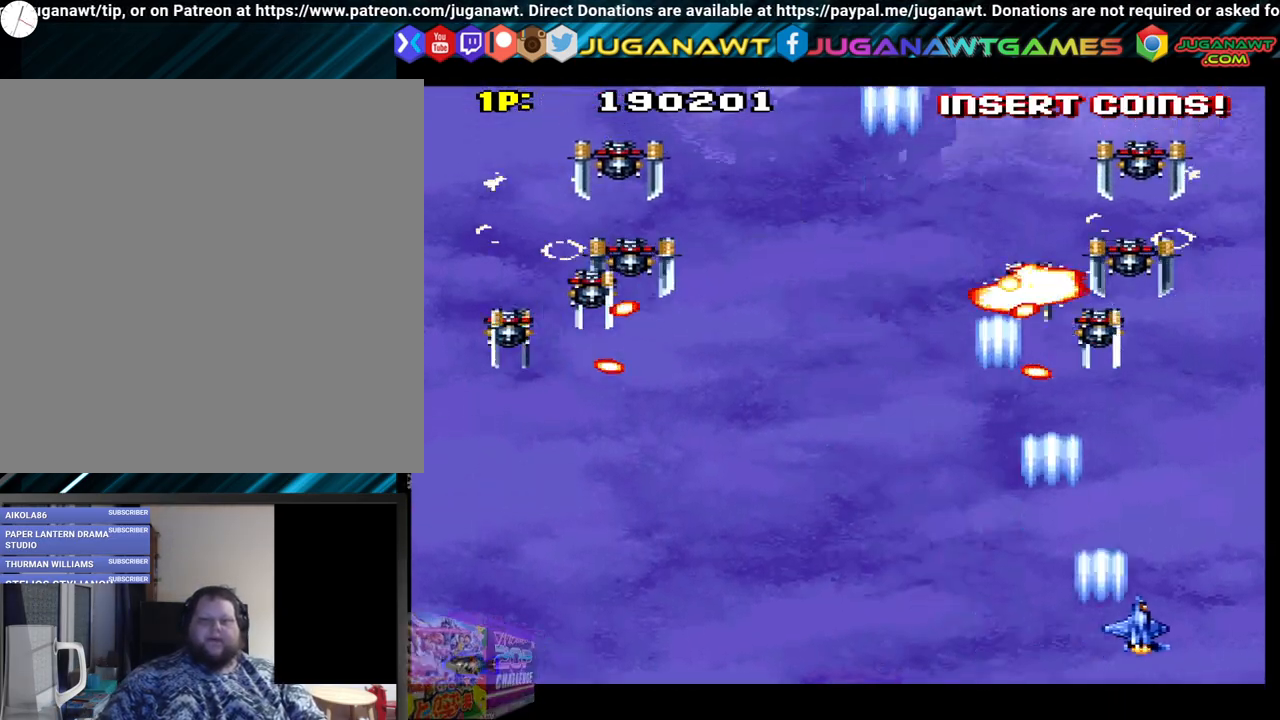
Gameplay with a controller (Xbox layout); each line is a JSON object with the inputs held at the frame after it. "events" lists button and stick changes between this image and that frame as [ms after this image, input, new state], when the widget could be followed in between.
{"buttons": ["DPAD_UP"], "left_stick": "center", "right_stick": "center", "events": [[17, "A", "down"], [17, "DPAD_RIGHT", "up"], [83, "DPAD_LEFT", "down"], [117, "A", "up"], [217, "A", "down"], [300, "DPAD_LEFT", "up"], [300, "DPAD_RIGHT", "down"], [350, "A", "up"], [417, "A", "down"], [417, "DPAD_RIGHT", "up"], [500, "A", "up"], [500, "DPAD_UP", "down"]]}
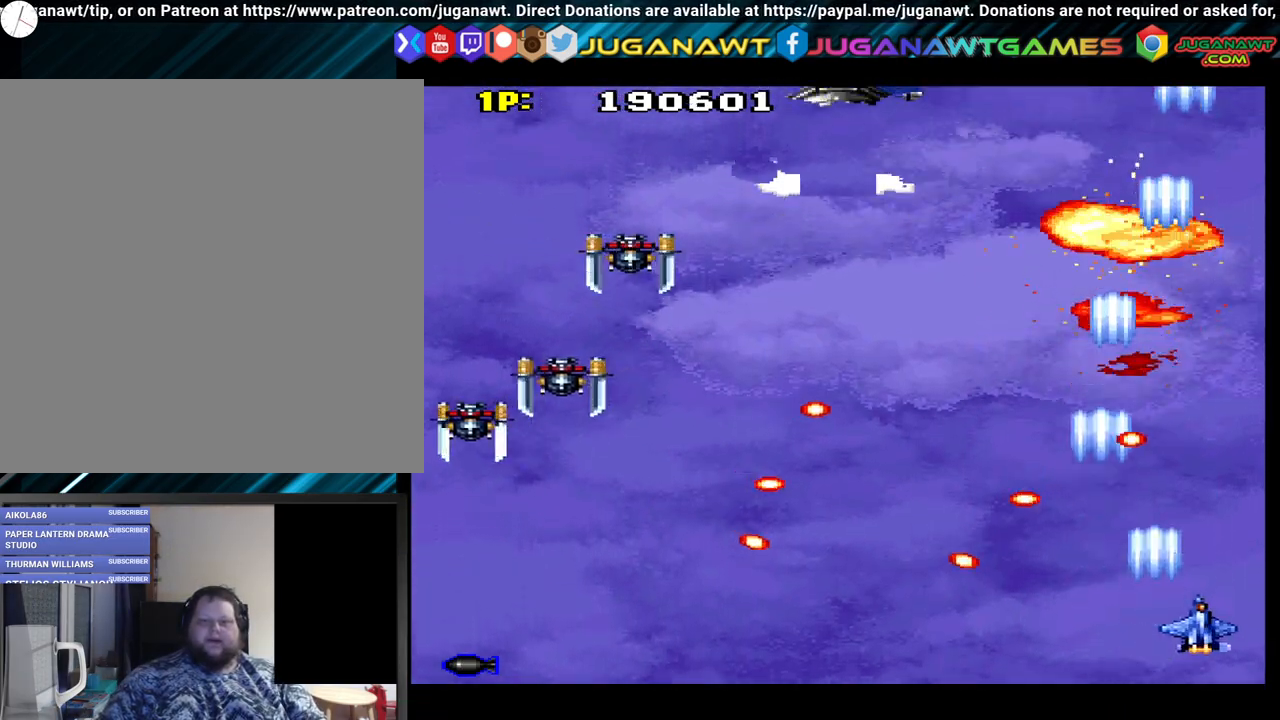
{"buttons": ["DPAD_LEFT"], "left_stick": "center", "right_stick": "center", "events": [[117, "A", "down"], [117, "DPAD_RIGHT", "down"], [117, "DPAD_UP", "up"], [250, "A", "up"], [250, "DPAD_UP", "down"], [283, "DPAD_RIGHT", "up"], [317, "A", "down"], [317, "DPAD_LEFT", "down"], [450, "A", "up"], [500, "DPAD_UP", "up"]]}
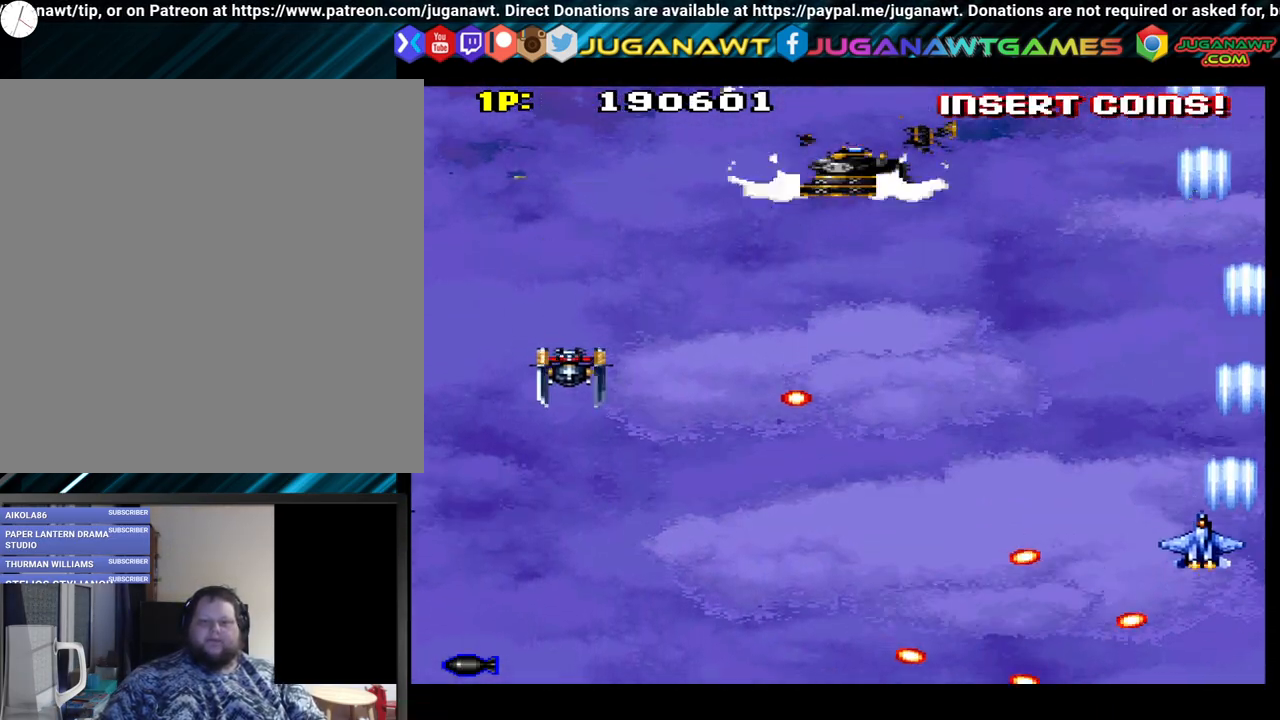
{"buttons": ["A", "DPAD_UP", "DPAD_RIGHT"], "left_stick": "center", "right_stick": "center"}
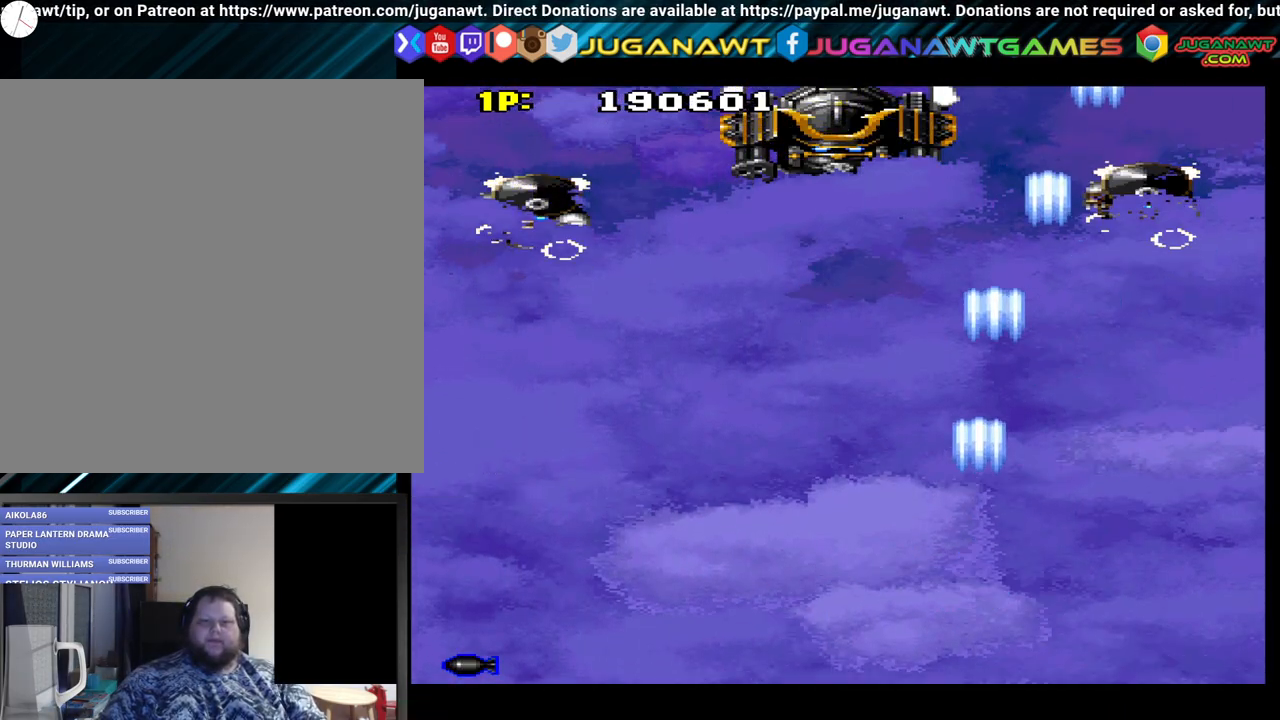
{"buttons": ["A"], "left_stick": "center", "right_stick": "center", "events": [[100, "A", "up"], [200, "A", "down"], [300, "DPAD_RIGHT", "up"], [350, "A", "up"], [350, "DPAD_UP", "up"], [450, "A", "down"]]}
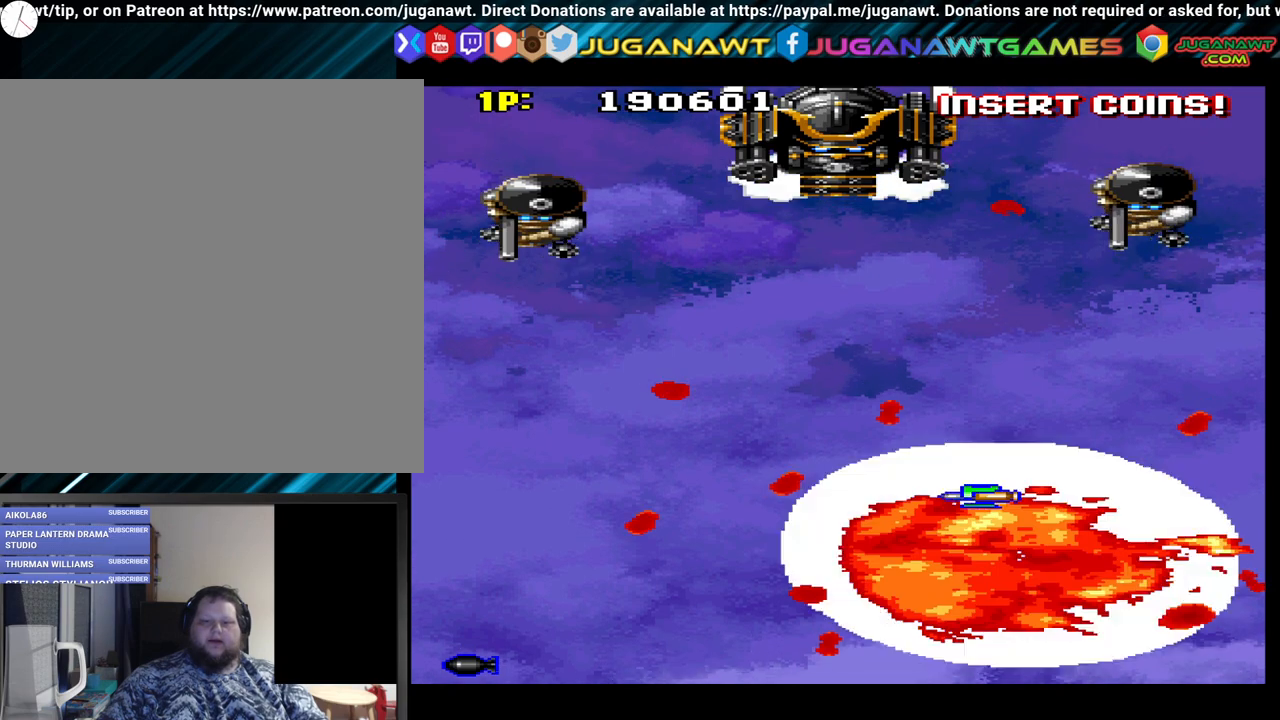
{"buttons": ["A"], "left_stick": "center", "right_stick": "center", "events": [[50, "A", "up"], [217, "A", "down"], [317, "A", "up"], [417, "A", "down"]]}
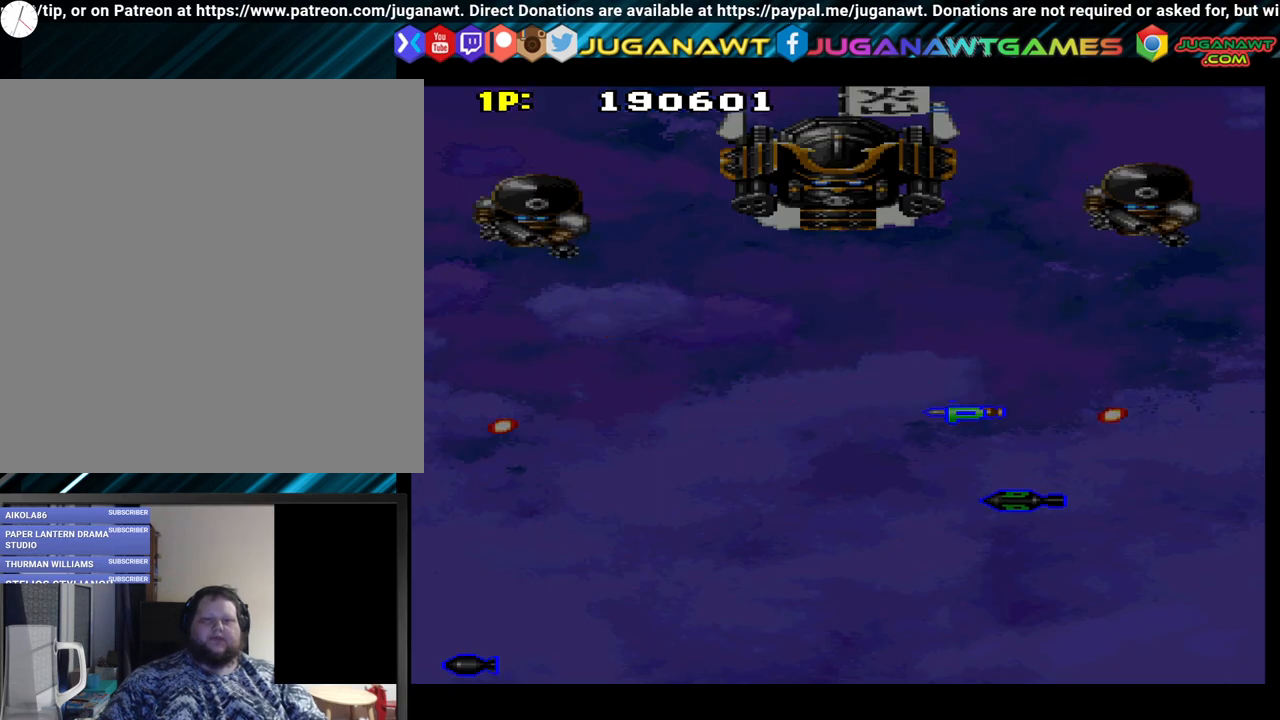
{"buttons": [], "left_stick": "center", "right_stick": "center", "events": [[33, "A", "up"], [117, "DPAD_RIGHT", "down"], [167, "DPAD_UP", "down"], [183, "A", "down"], [233, "A", "up"], [450, "DPAD_RIGHT", "up"], [450, "DPAD_UP", "up"]]}
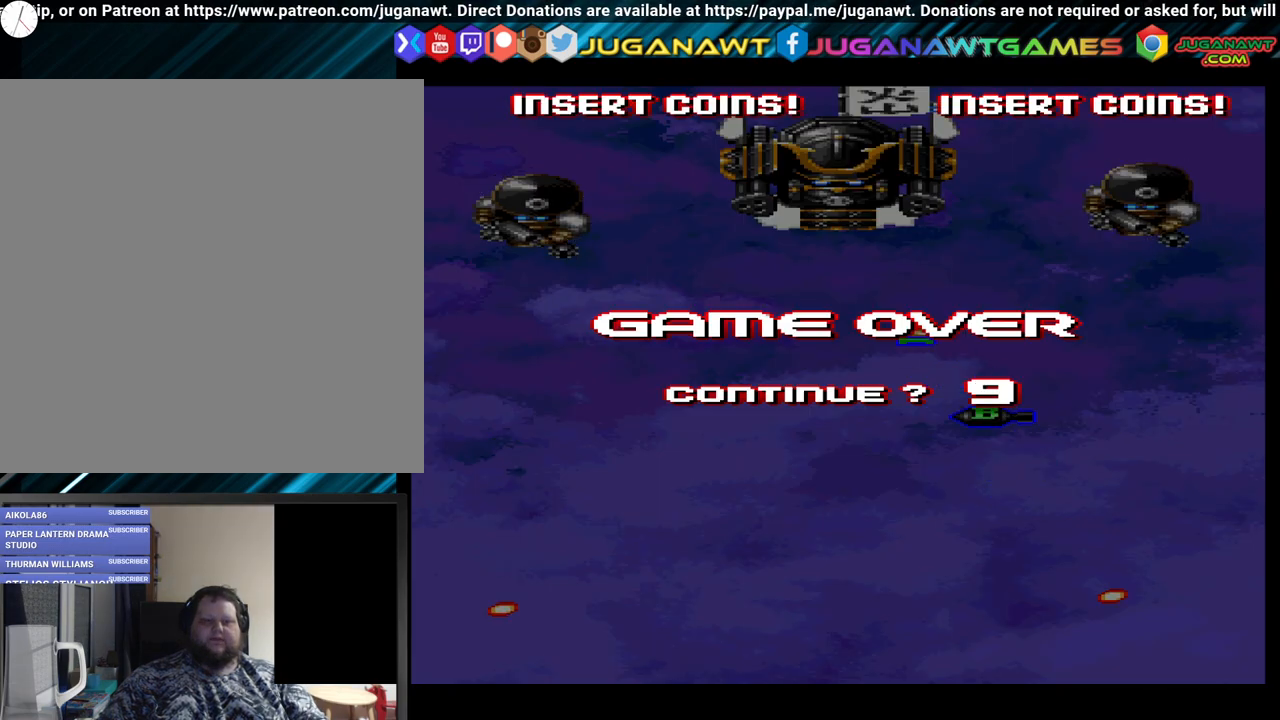
{"buttons": [], "left_stick": "center", "right_stick": "center", "events": [[267, "START", "down"], [400, "START", "up"]]}
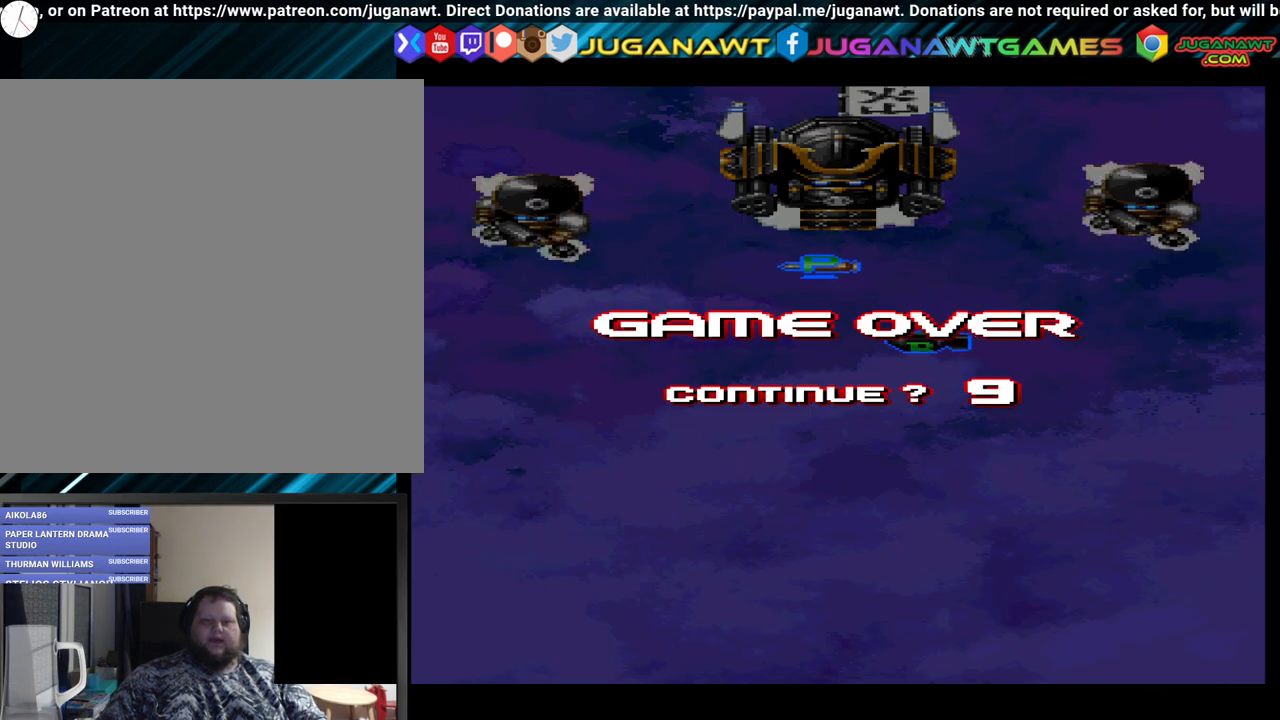
{"buttons": [], "left_stick": "center", "right_stick": "center", "events": []}
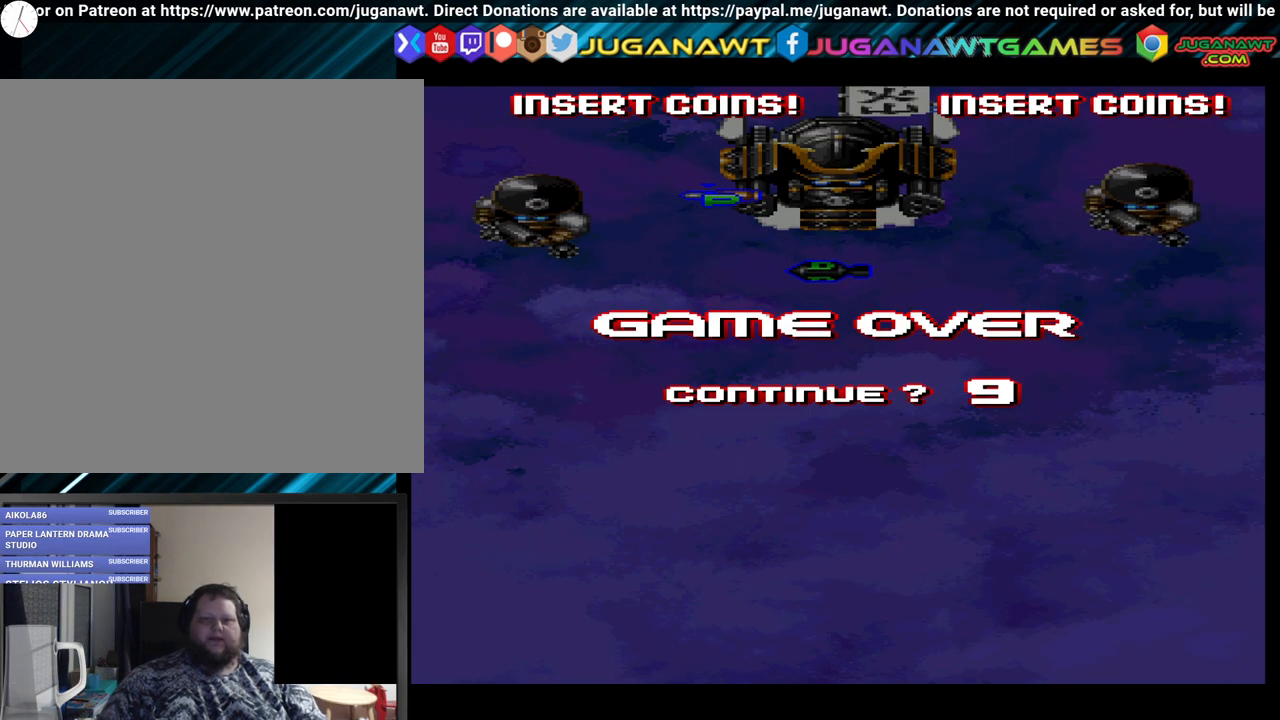
{"buttons": [], "left_stick": "center", "right_stick": "center", "events": [[17, "A", "down"], [17, "X", "down"], [250, "A", "up"], [250, "B", "down"], [250, "X", "up"], [250, "Y", "down"], [350, "B", "up"], [350, "Y", "up"]]}
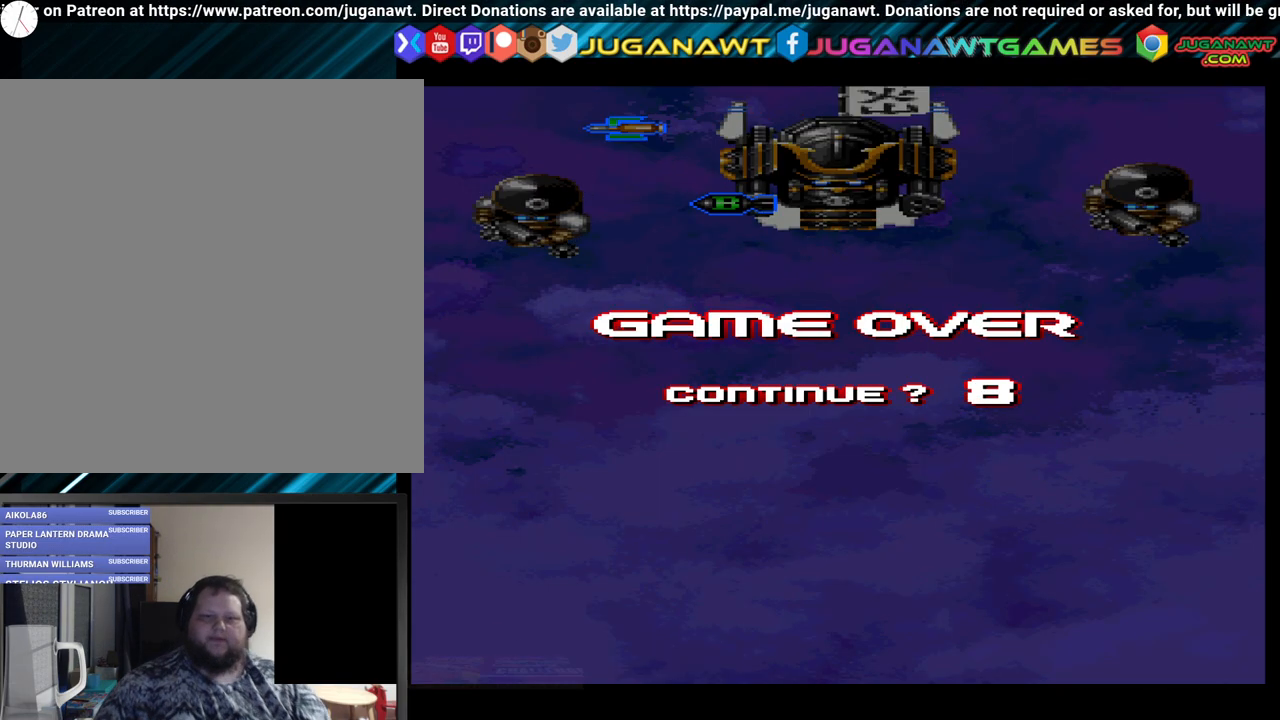
{"buttons": [], "left_stick": "center", "right_stick": "center", "events": [[33, "A", "down"], [133, "X", "down"], [200, "A", "up"], [200, "X", "up"], [317, "A", "down"], [350, "X", "down"], [400, "X", "up"], [450, "A", "up"]]}
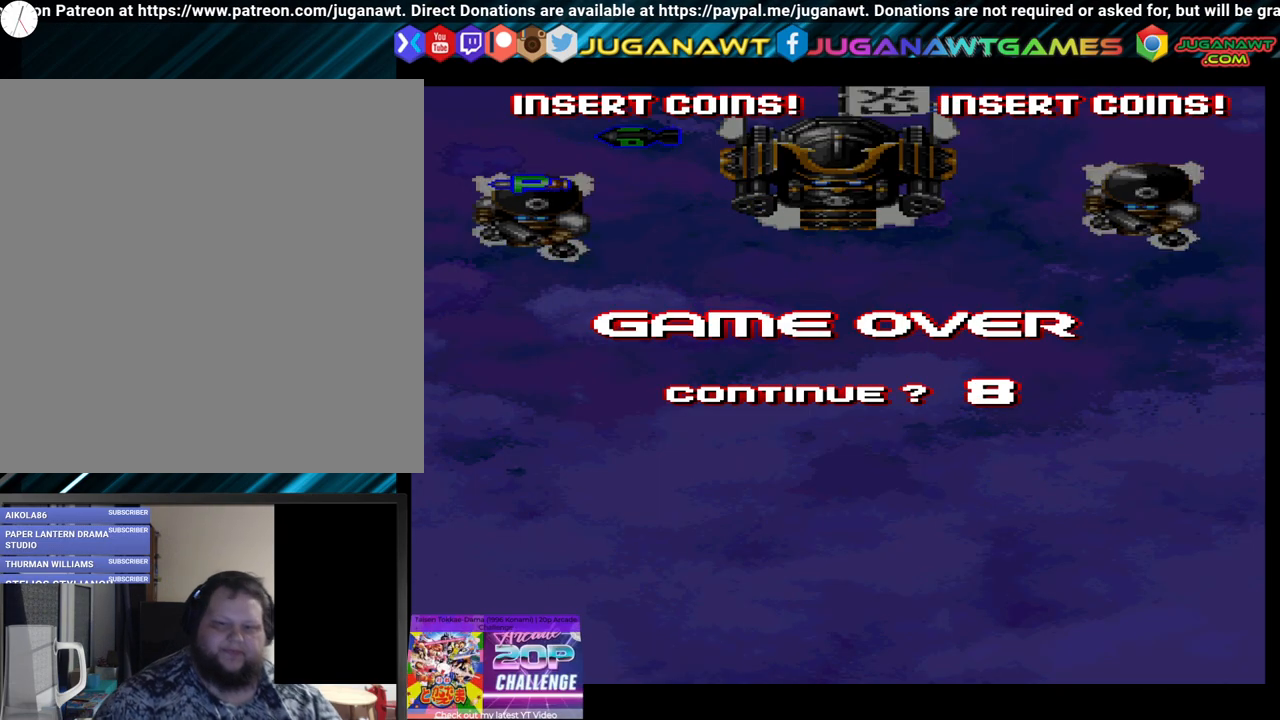
{"buttons": [], "left_stick": "center", "right_stick": "center", "events": [[17, "A", "down"], [117, "A", "up"], [183, "B", "down"], [283, "B", "up"]]}
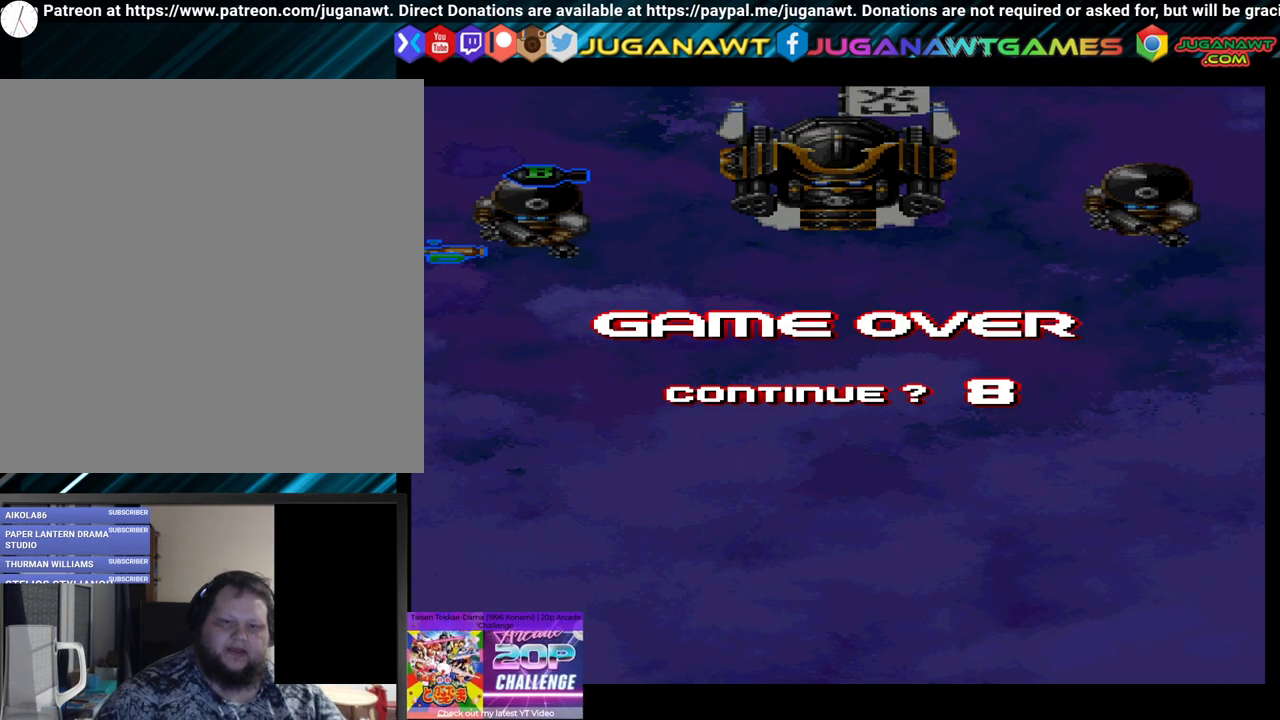
{"buttons": ["A"], "left_stick": "center", "right_stick": "center", "events": [[50, "A", "down"], [133, "A", "up"], [200, "X", "down"], [250, "A", "down"], [250, "X", "up"], [283, "A", "up"], [350, "A", "down"], [350, "X", "down"], [367, "X", "up"], [417, "A", "up"], [483, "A", "down"]]}
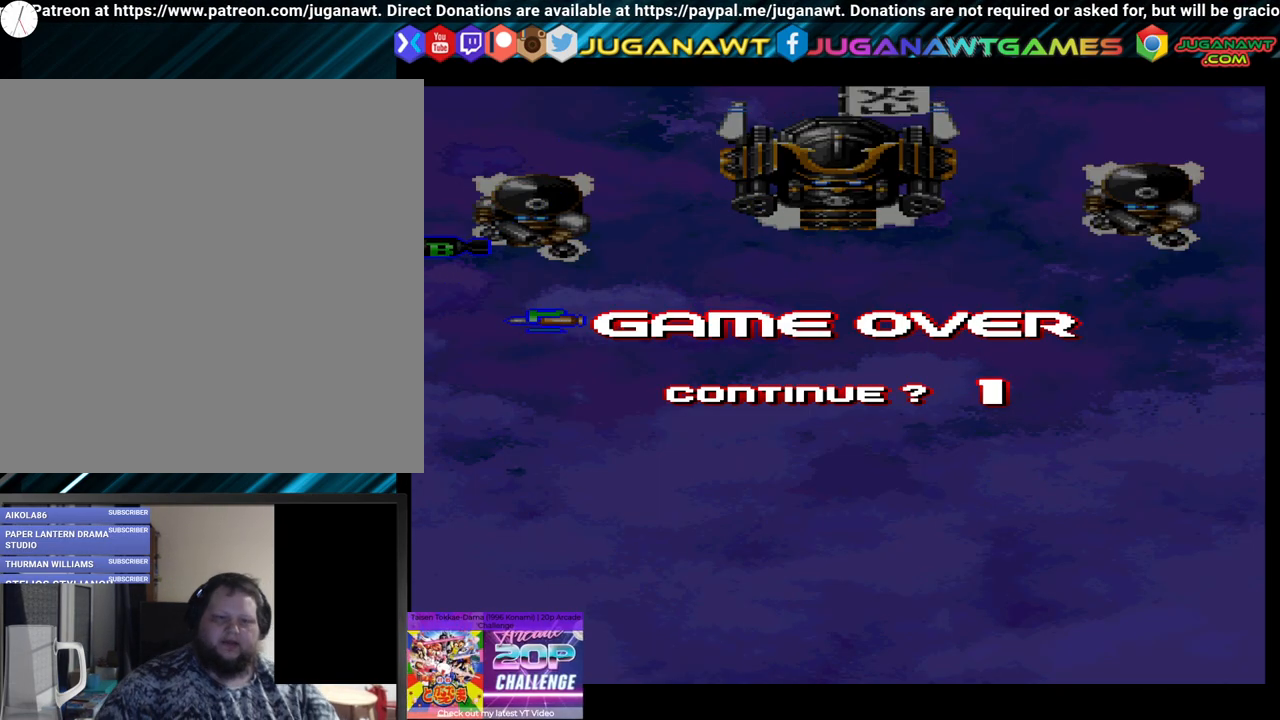
{"buttons": [], "left_stick": "center", "right_stick": "center", "events": [[33, "A", "up"], [100, "A", "down"], [100, "X", "down"], [117, "A", "up"], [117, "X", "up"], [233, "A", "down"], [250, "A", "up"]]}
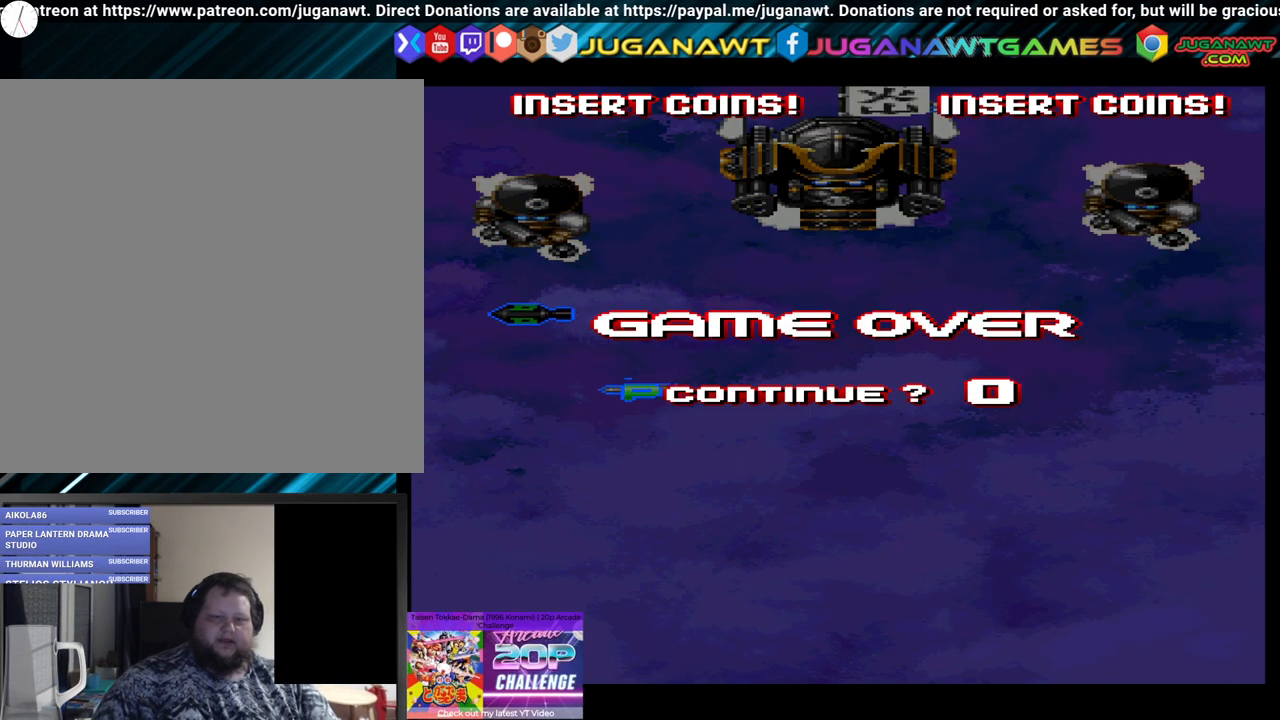
{"buttons": [], "left_stick": "center", "right_stick": "center", "events": []}
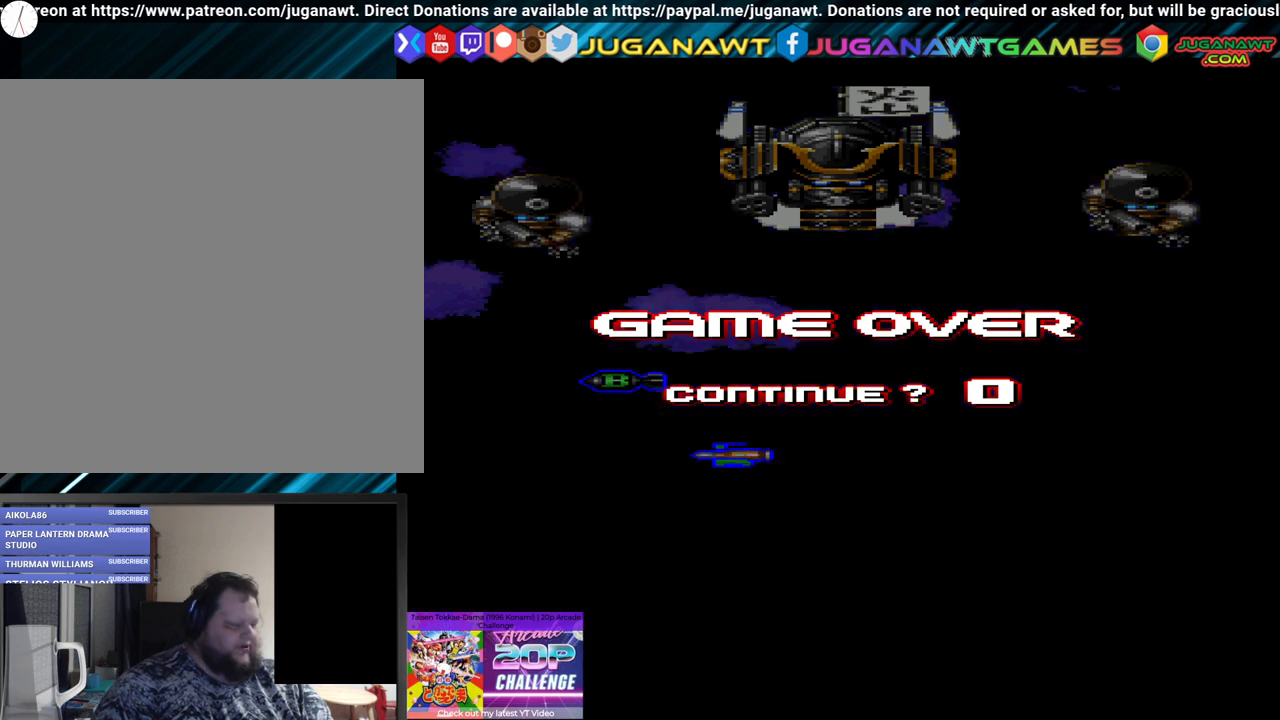
{"buttons": [], "left_stick": "center", "right_stick": "center", "events": []}
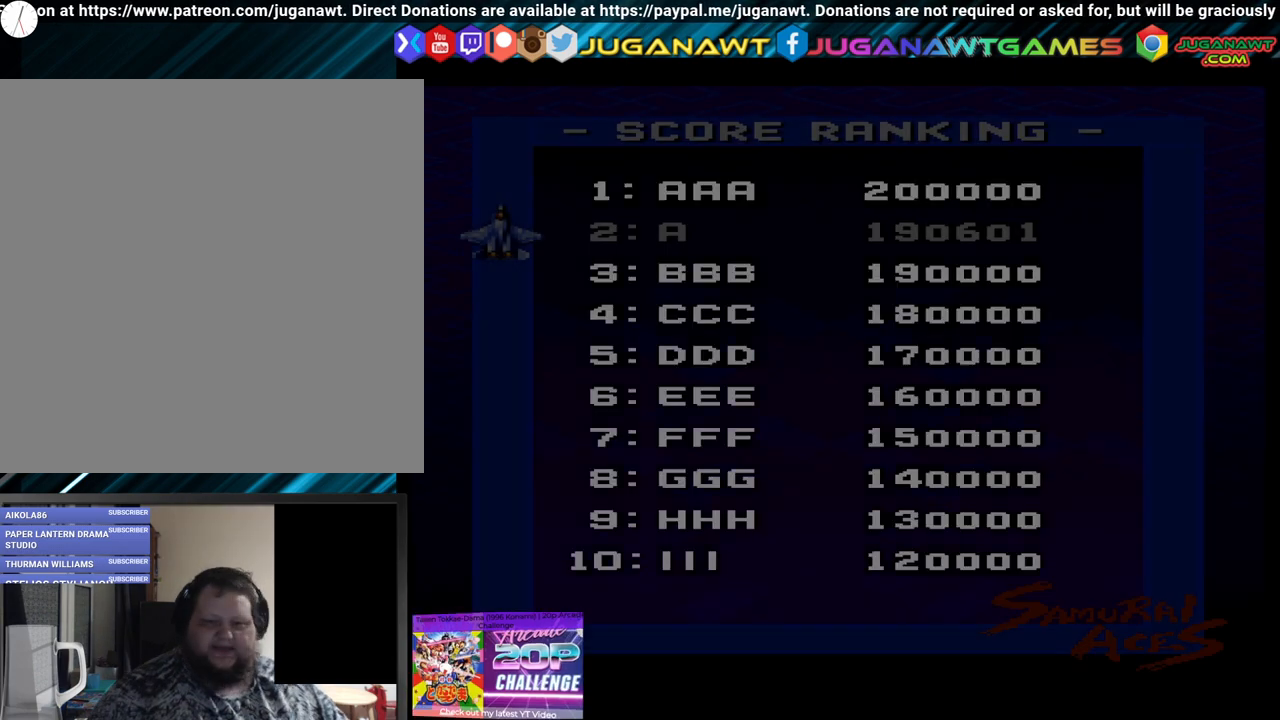
{"buttons": [], "left_stick": "center", "right_stick": "center", "events": []}
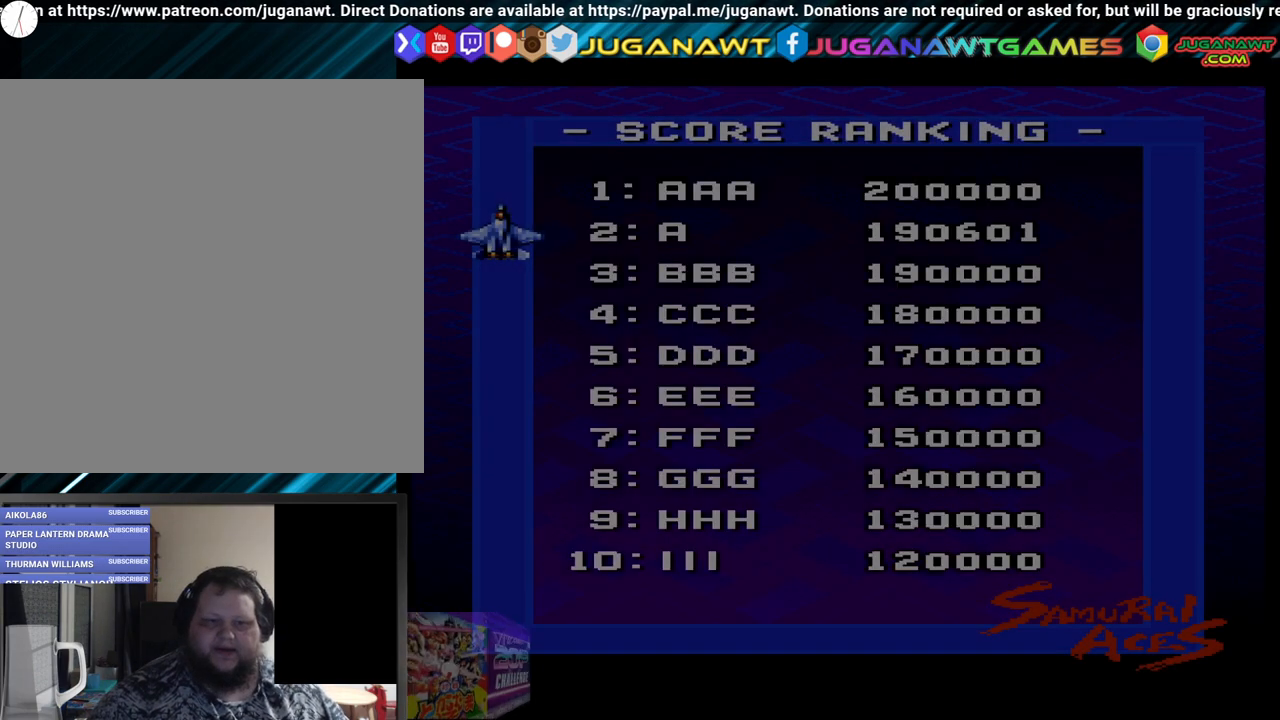
{"buttons": [], "left_stick": "center", "right_stick": "center", "events": [[433, "A", "down"], [467, "A", "up"]]}
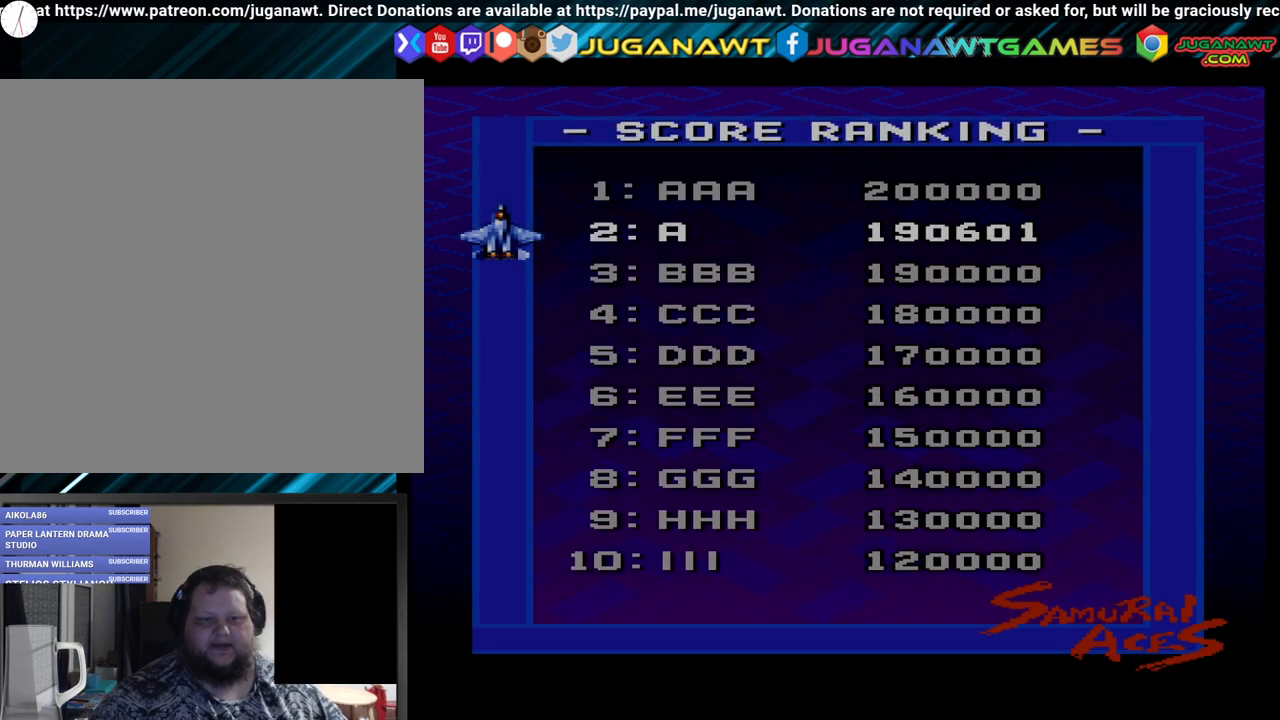
{"buttons": ["A"], "left_stick": "center", "right_stick": "center", "events": [[283, "A", "down"], [333, "A", "up"], [417, "A", "down"]]}
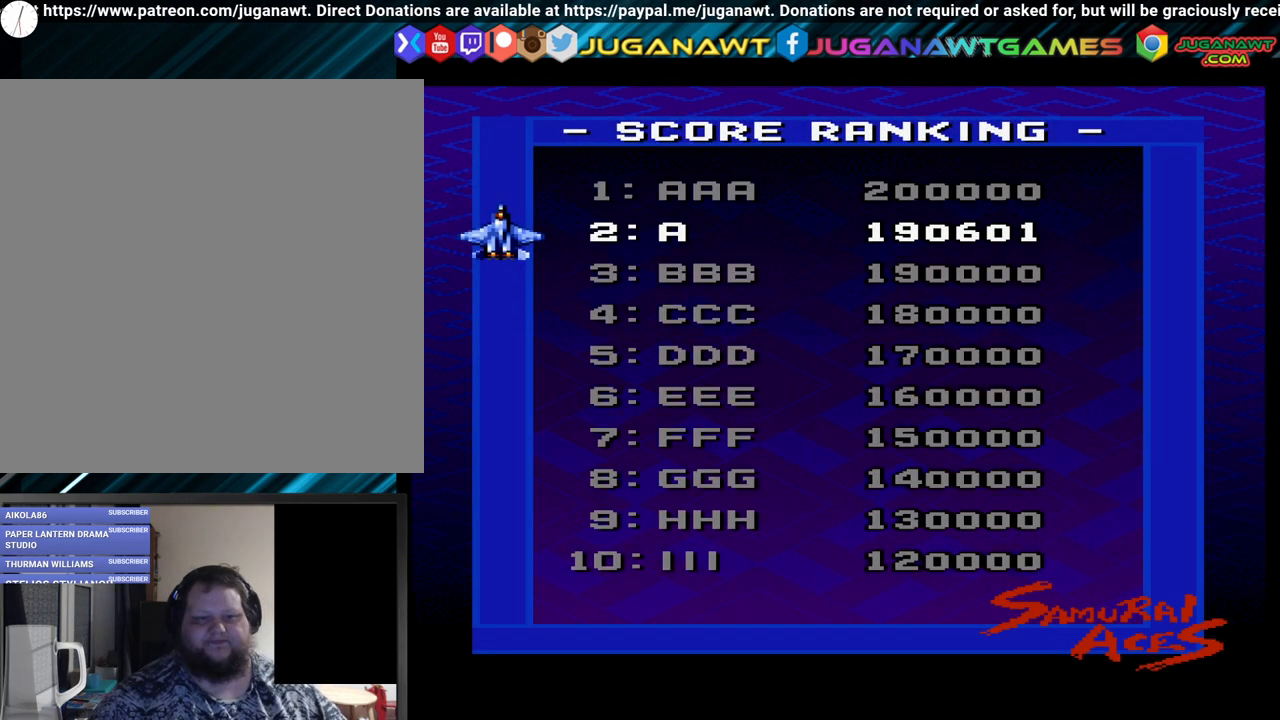
{"buttons": ["X"], "left_stick": "center", "right_stick": "center", "events": [[50, "A", "up"], [300, "X", "down"], [383, "X", "up"], [467, "X", "down"]]}
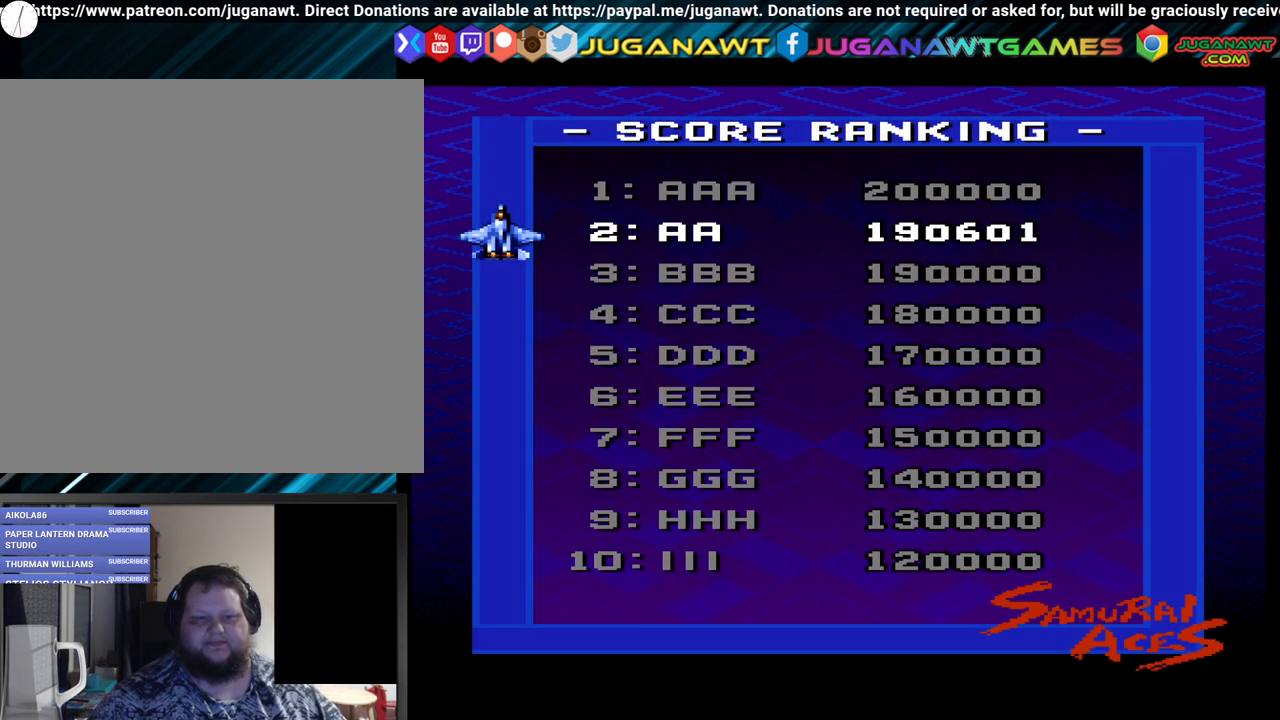
{"buttons": [], "left_stick": "center", "right_stick": "center", "events": [[33, "X", "up"], [167, "X", "down"], [267, "X", "up"], [350, "X", "down"], [417, "X", "up"]]}
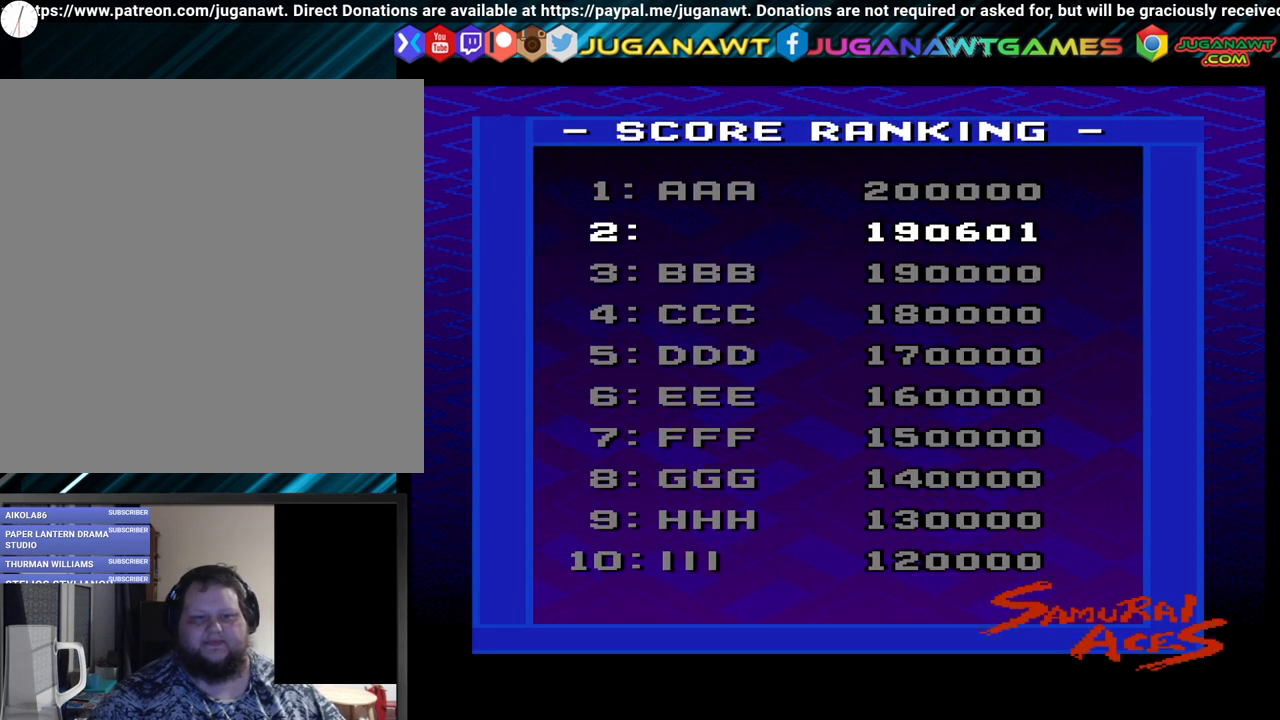
{"buttons": [], "left_stick": "center", "right_stick": "center", "events": []}
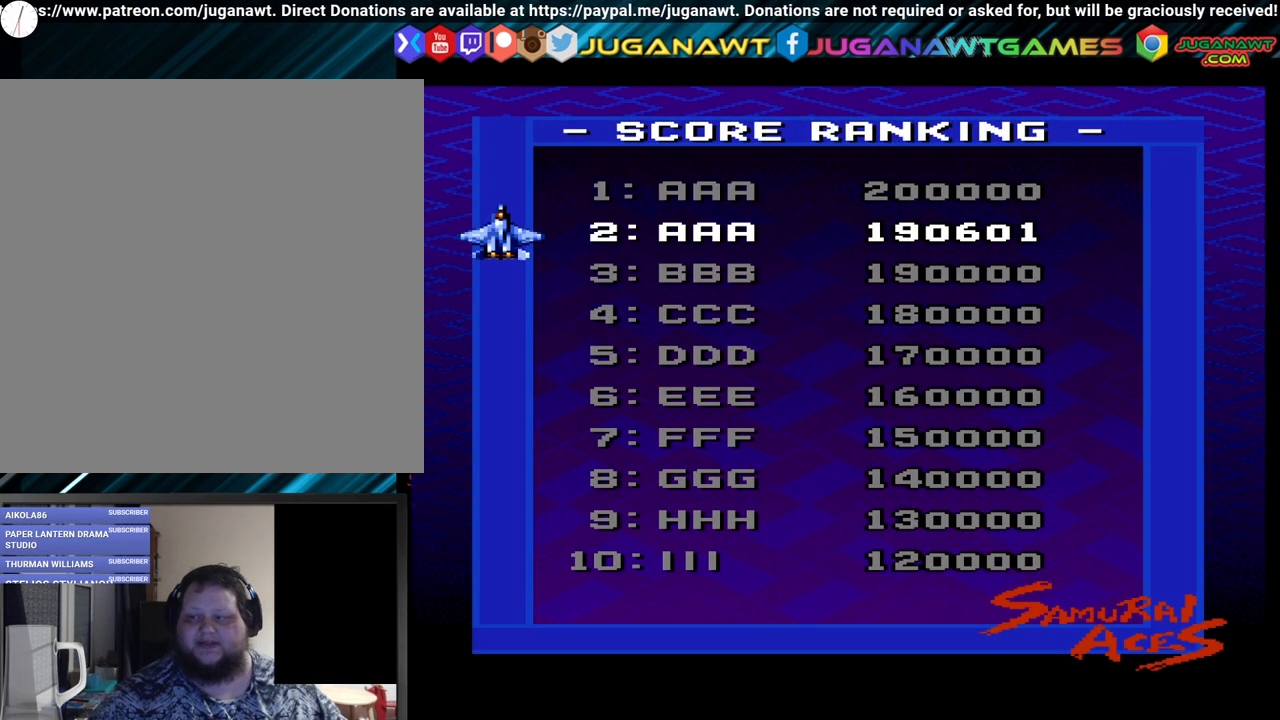
{"buttons": [], "left_stick": "center", "right_stick": "center", "events": []}
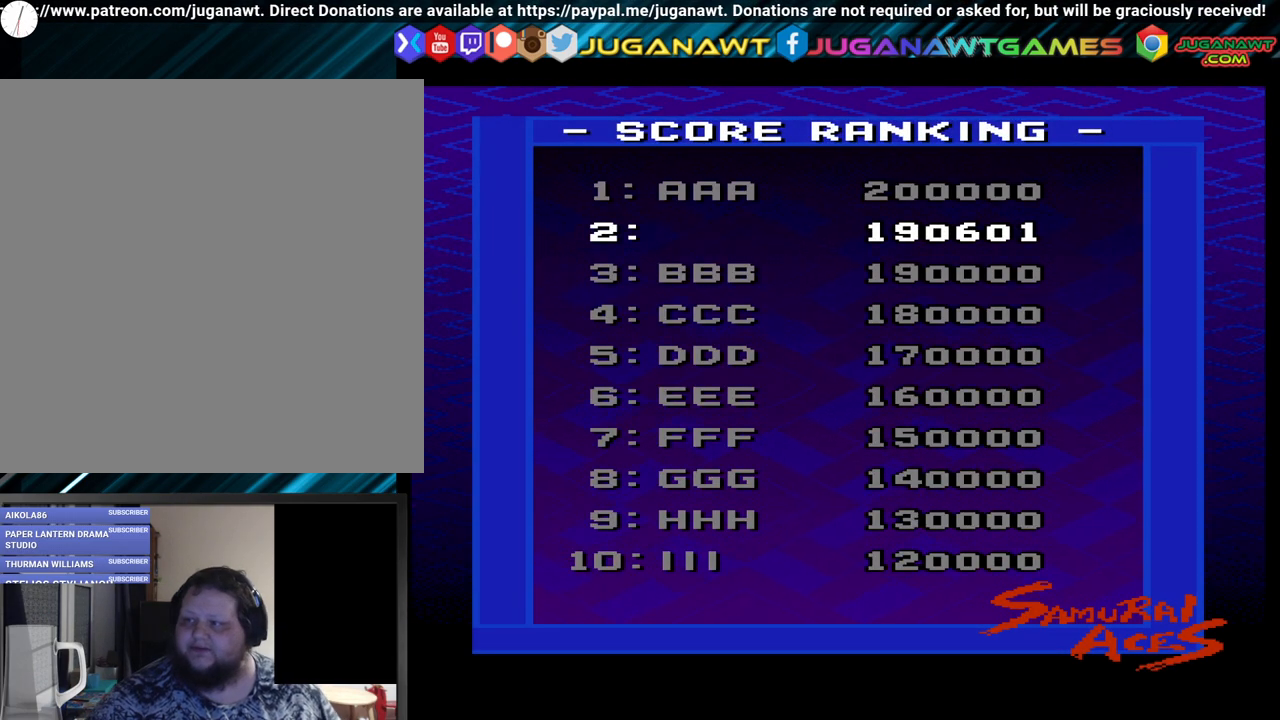
{"buttons": [], "left_stick": "center", "right_stick": "center", "events": []}
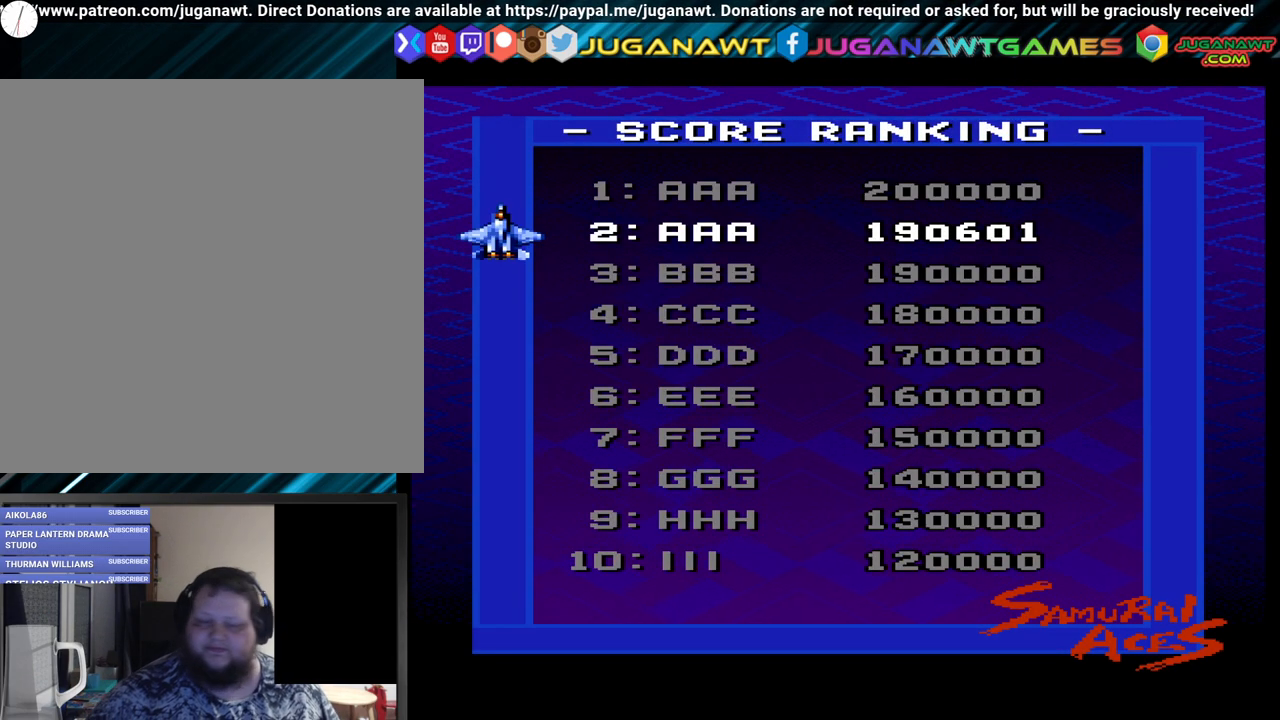
{"buttons": [], "left_stick": "center", "right_stick": "center", "events": []}
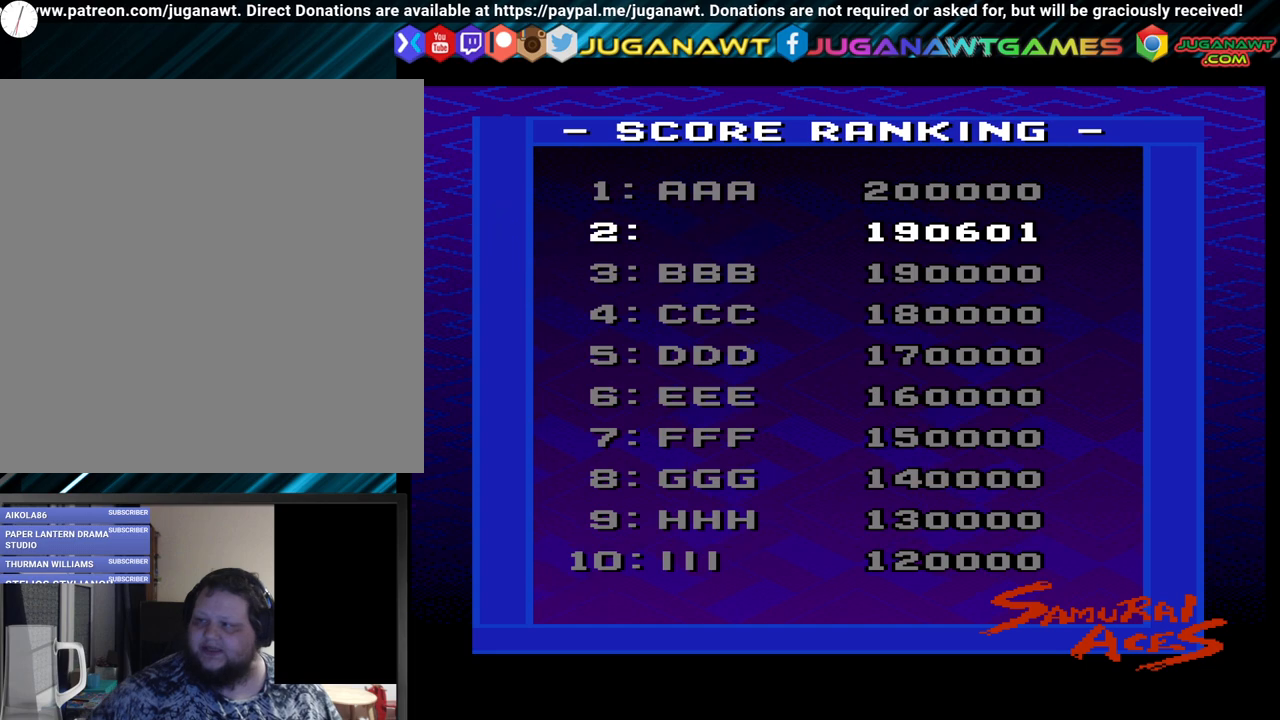
{"buttons": [], "left_stick": "center", "right_stick": "center", "events": []}
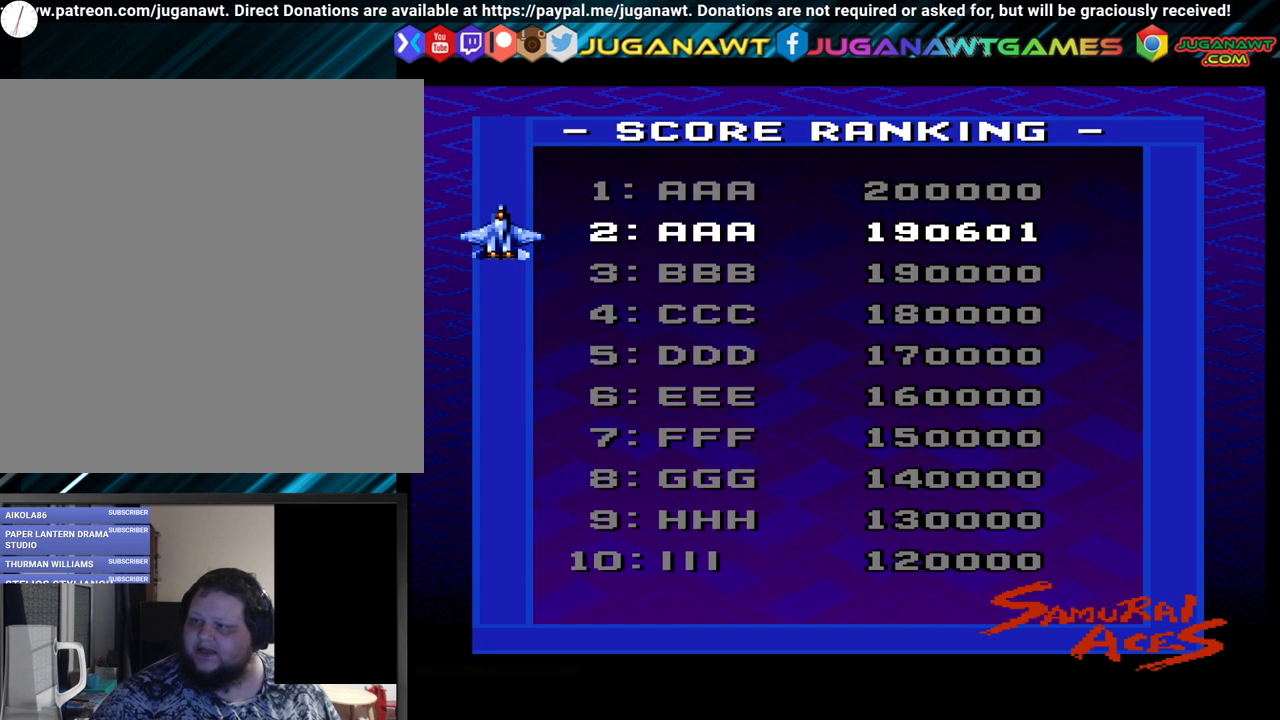
{"buttons": [], "left_stick": "center", "right_stick": "center", "events": []}
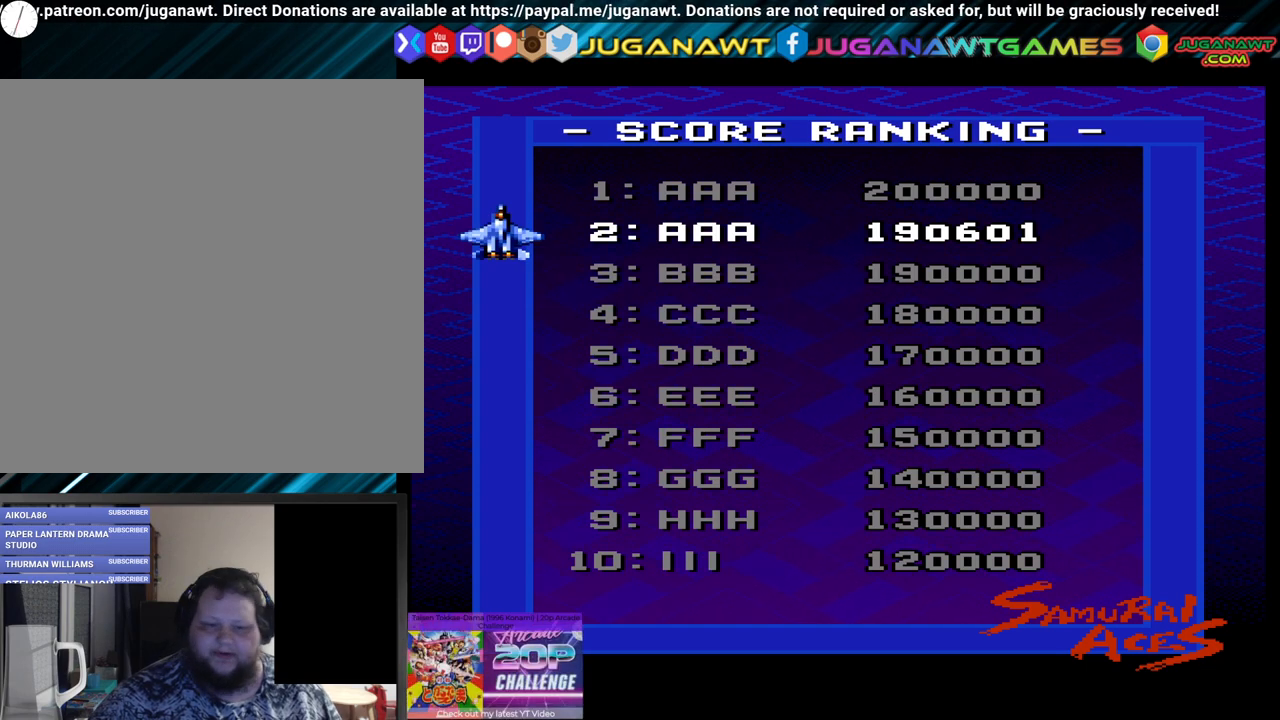
{"buttons": [], "left_stick": "center", "right_stick": "center", "events": []}
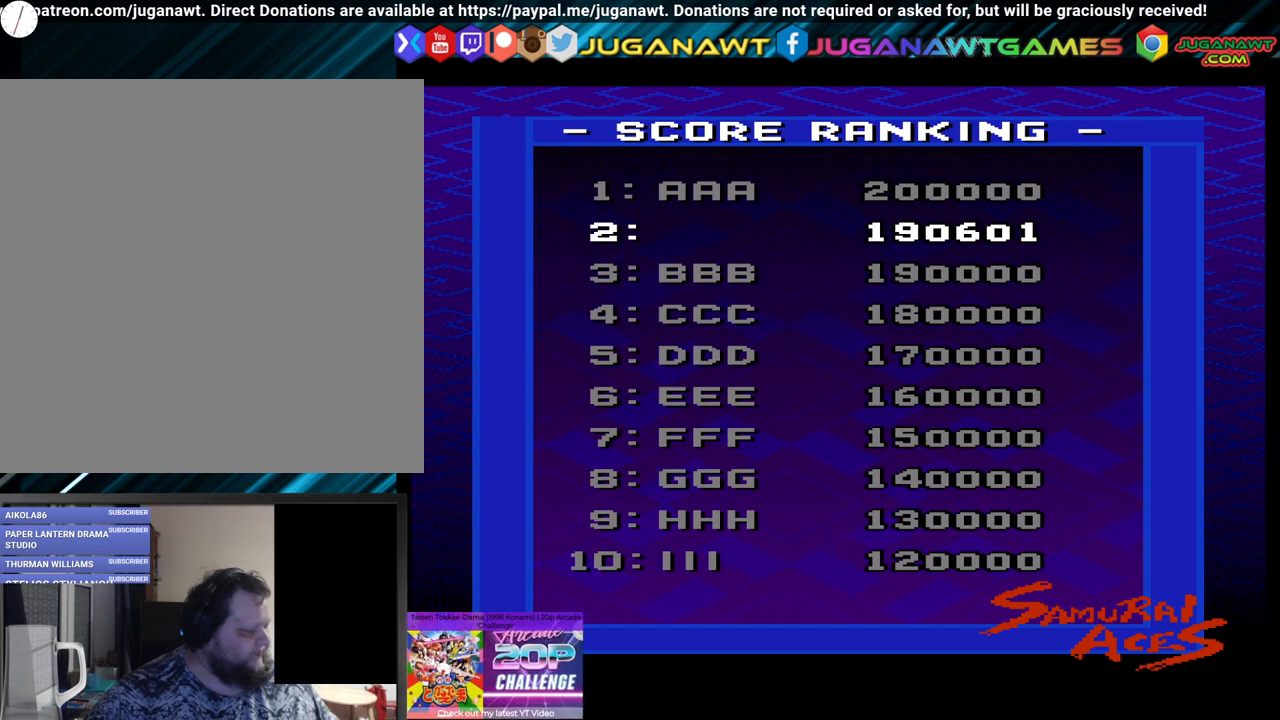
{"buttons": [], "left_stick": "center", "right_stick": "center", "events": [[283, "X", "down"], [417, "X", "up"]]}
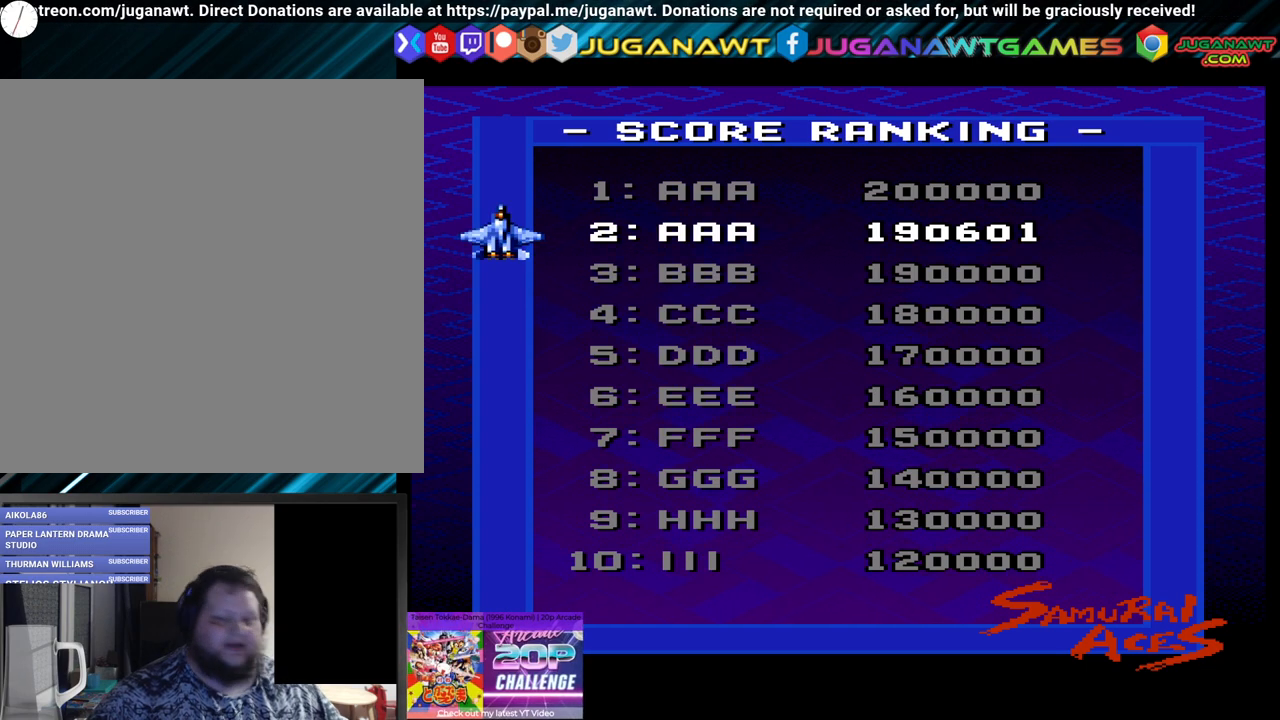
{"buttons": [], "left_stick": "center", "right_stick": "center", "events": [[133, "X", "down"], [333, "X", "up"]]}